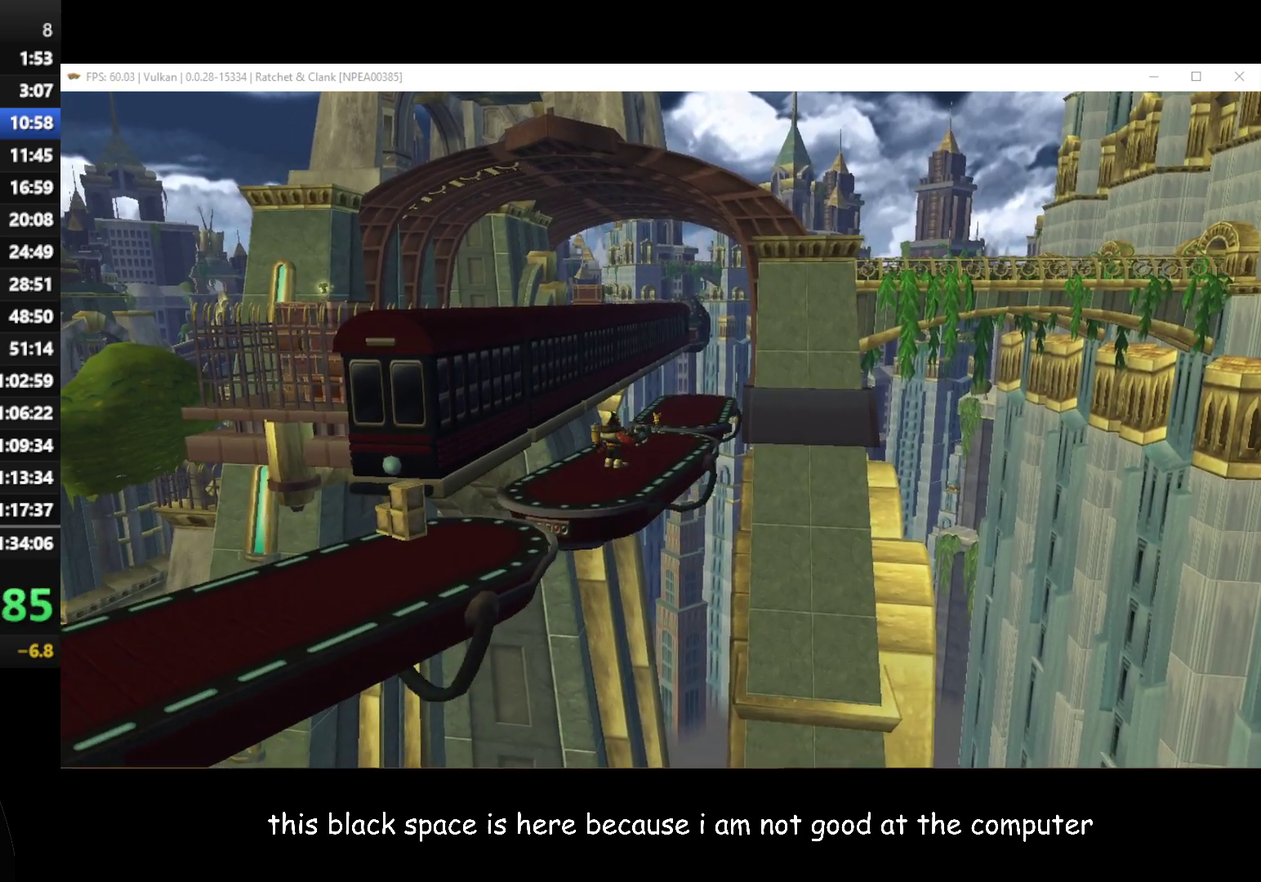
Gameplay with a controller (Xbox layout); each line is a JSON object with the inputs held at the frame after it. "events" lists button and stick changes between this image and that frame as [ms after this image, input, new state], when the widget could be followed in between.
{"buttons": [], "left_stick": "up", "right_stick": "center", "events": [[367, "left_stick", "up"]]}
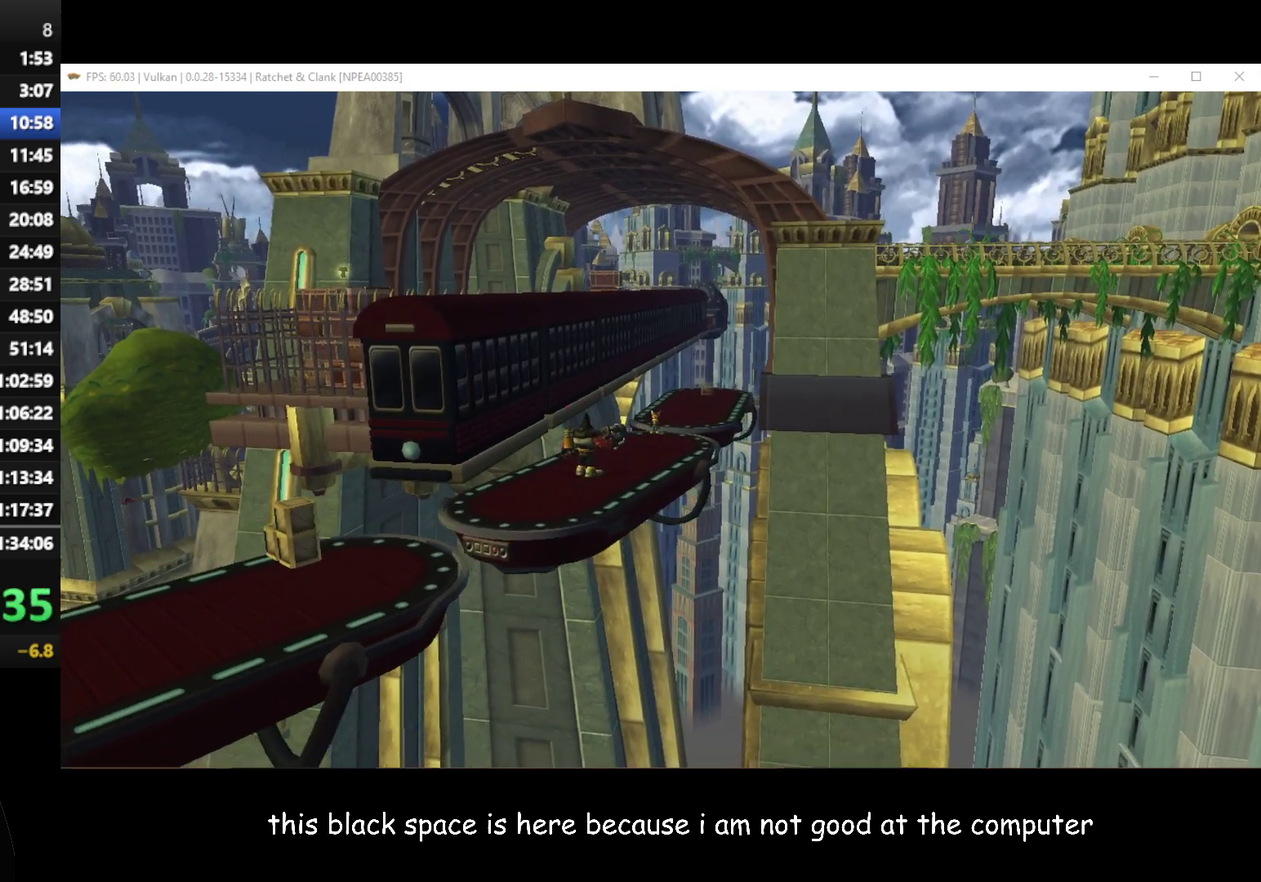
{"buttons": [], "left_stick": "up", "right_stick": "center", "events": []}
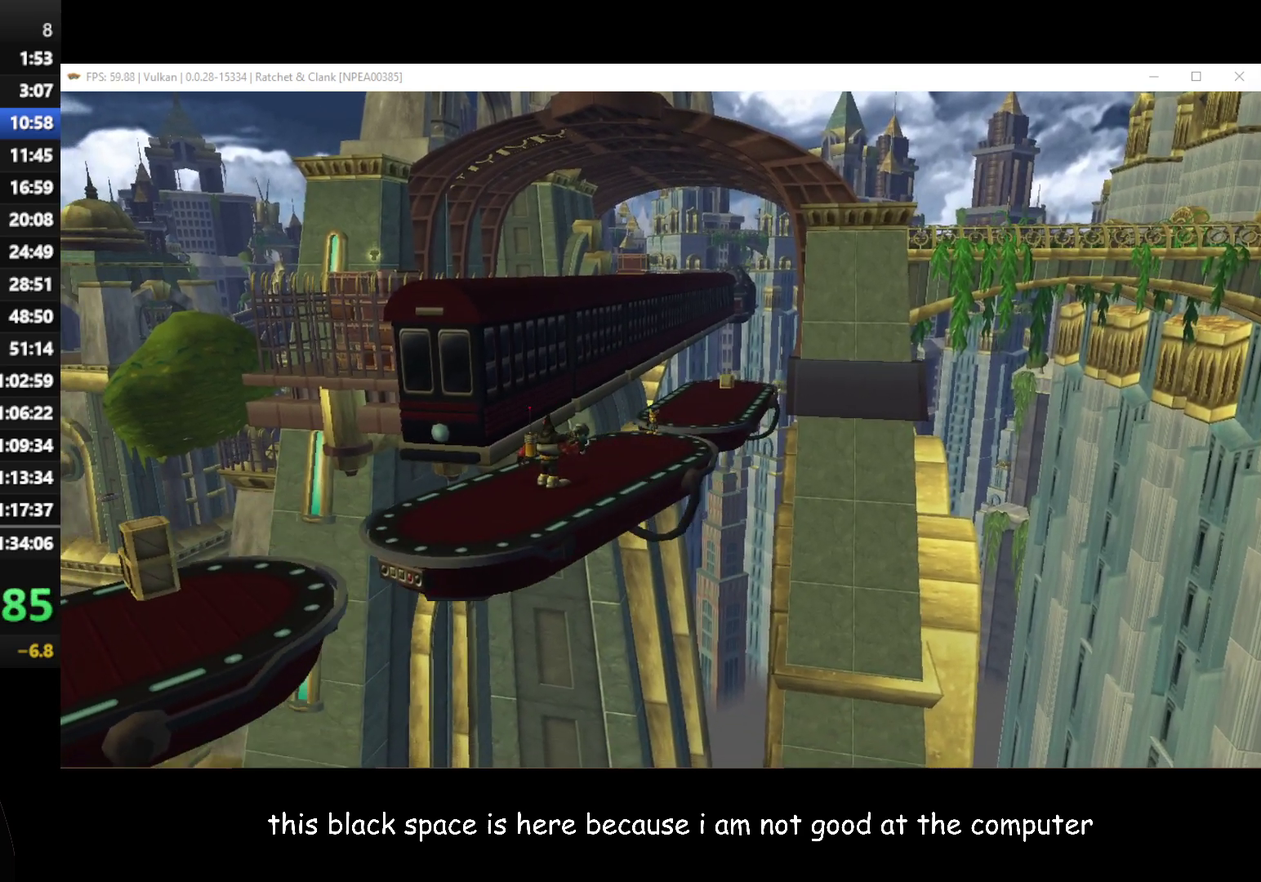
{"buttons": [], "left_stick": "up", "right_stick": "center", "events": []}
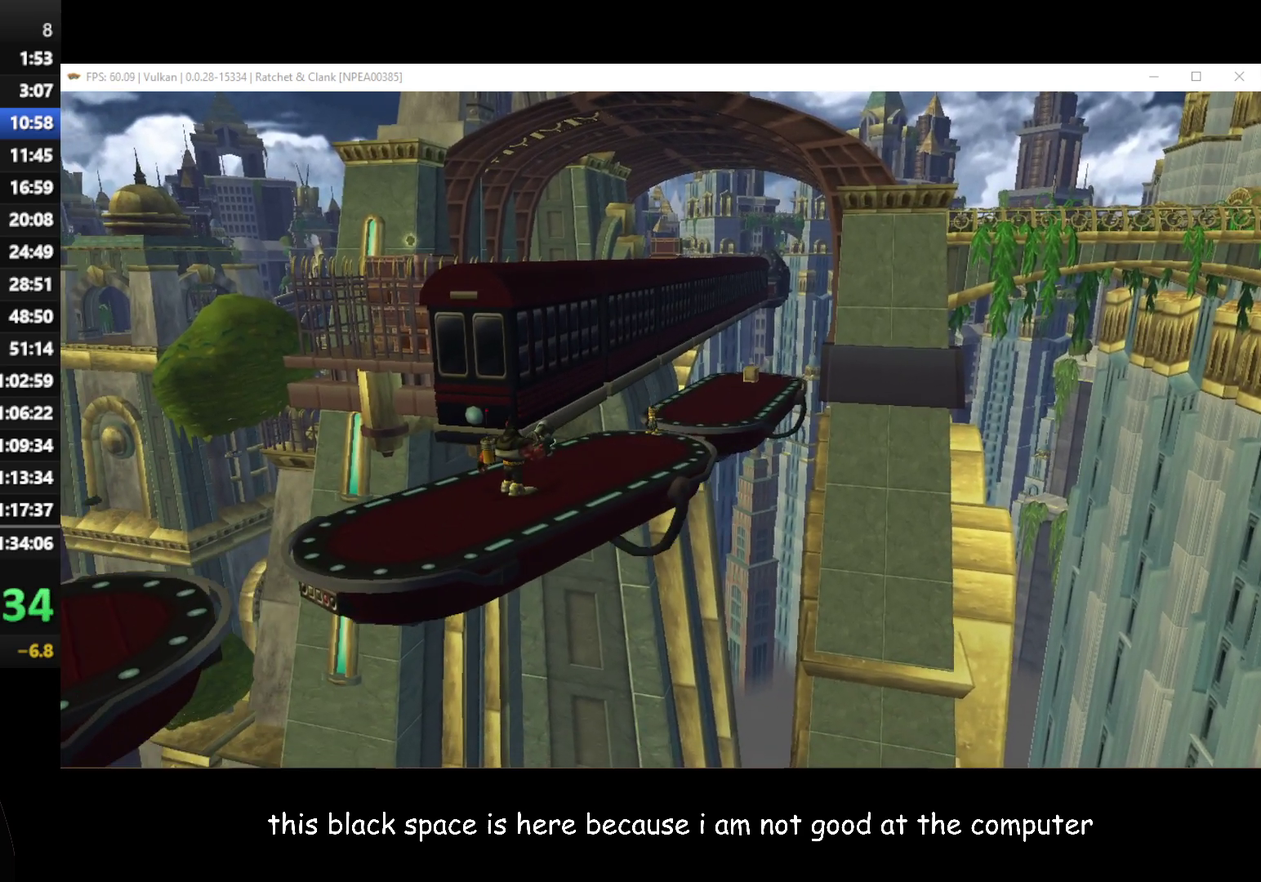
{"buttons": [], "left_stick": "up", "right_stick": "center", "events": []}
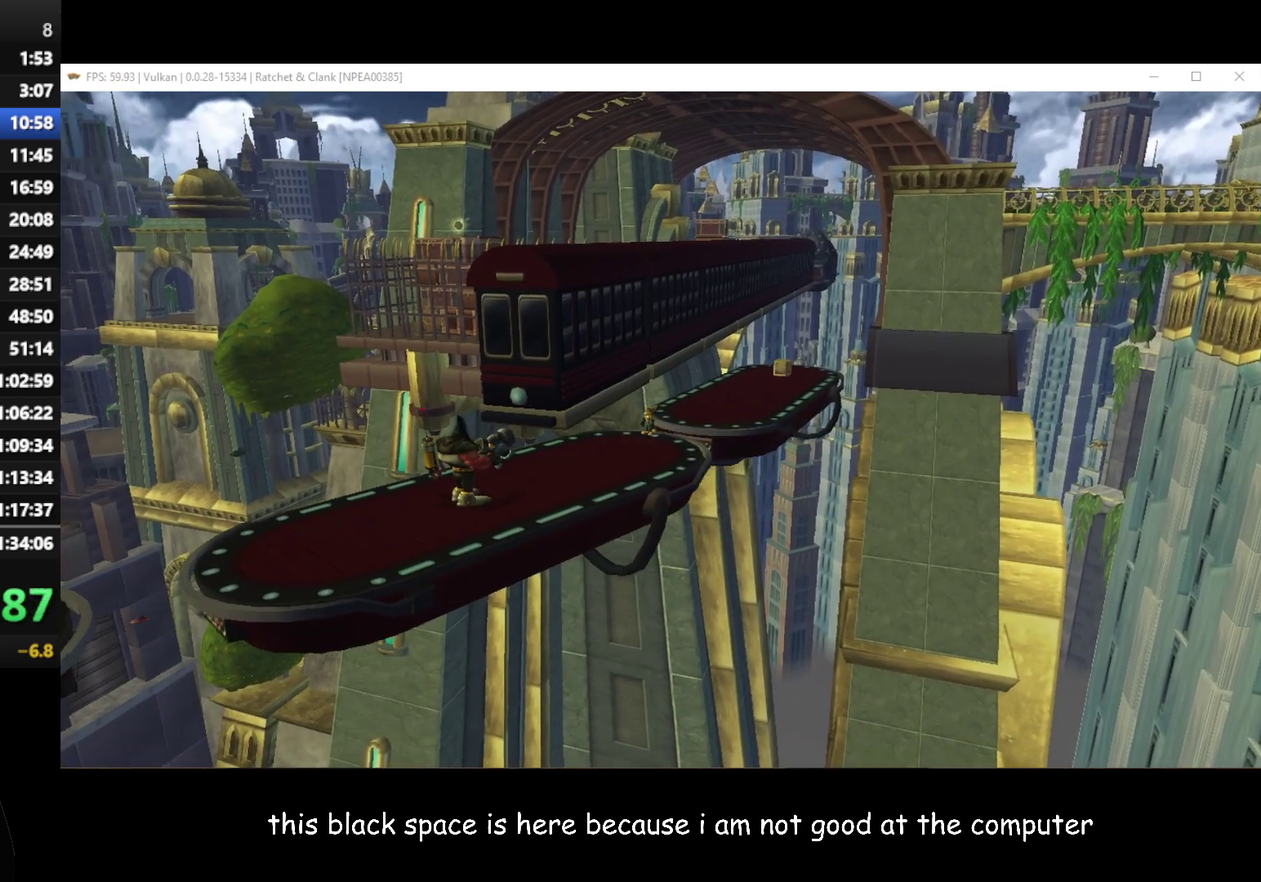
{"buttons": [], "left_stick": "up", "right_stick": "center", "events": []}
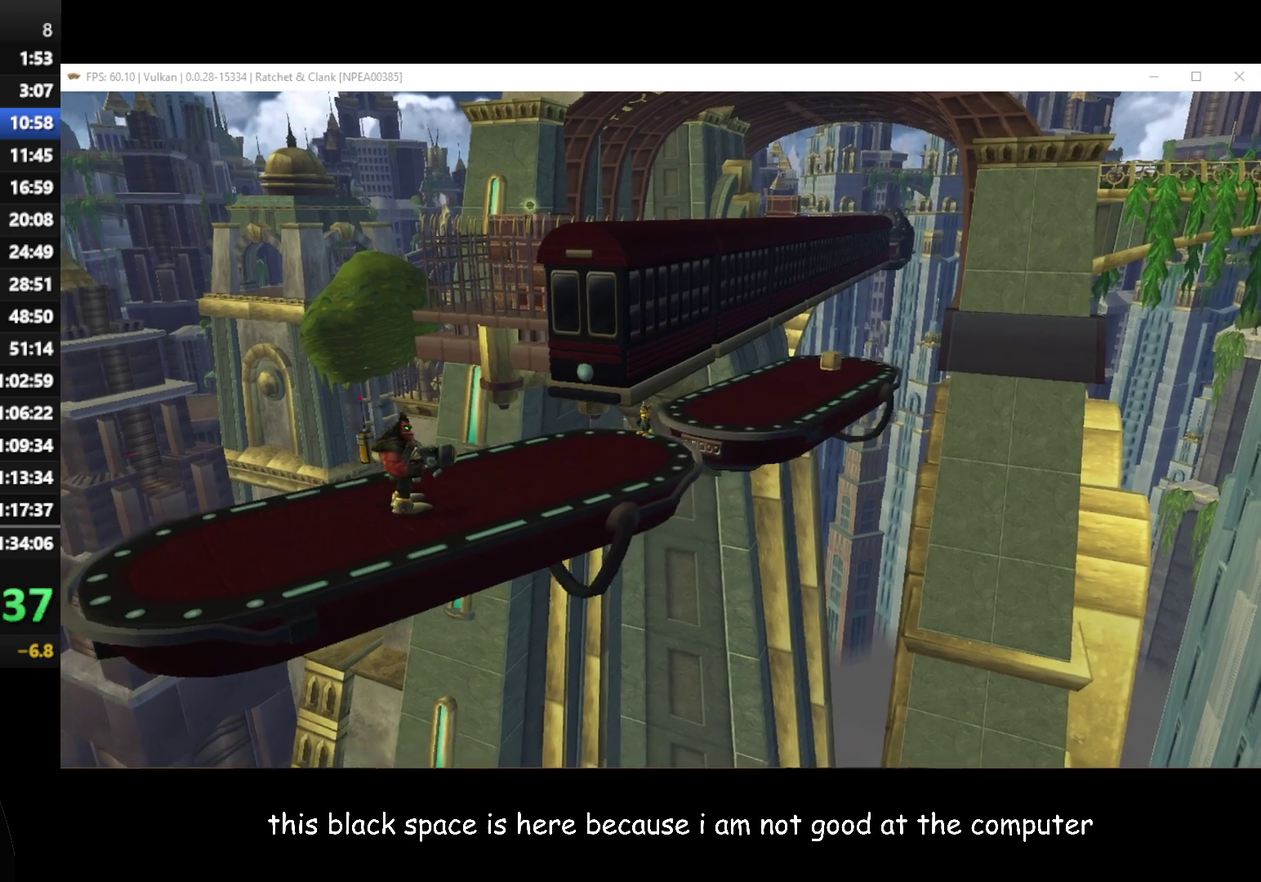
{"buttons": [], "left_stick": "up", "right_stick": "center", "events": []}
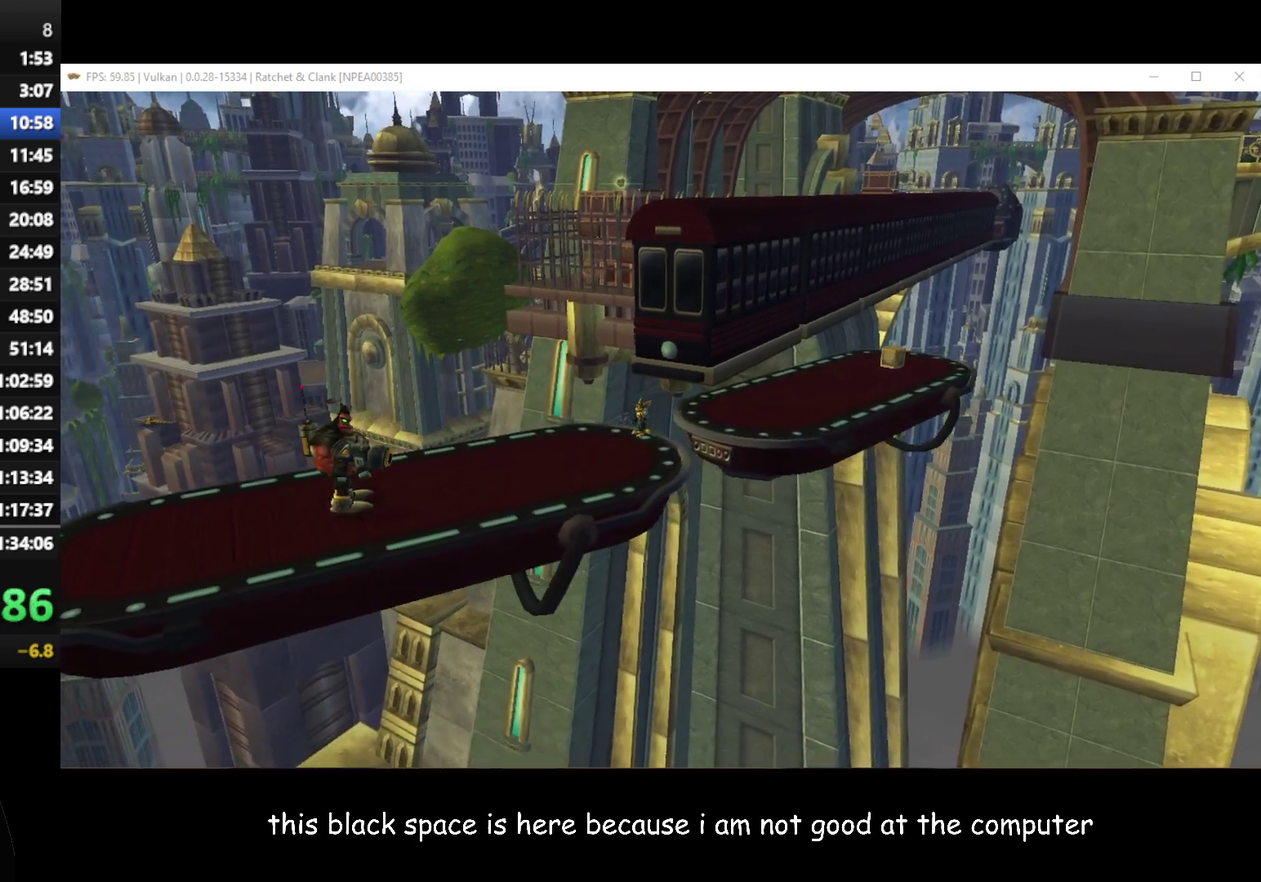
{"buttons": [], "left_stick": "up", "right_stick": "center", "events": []}
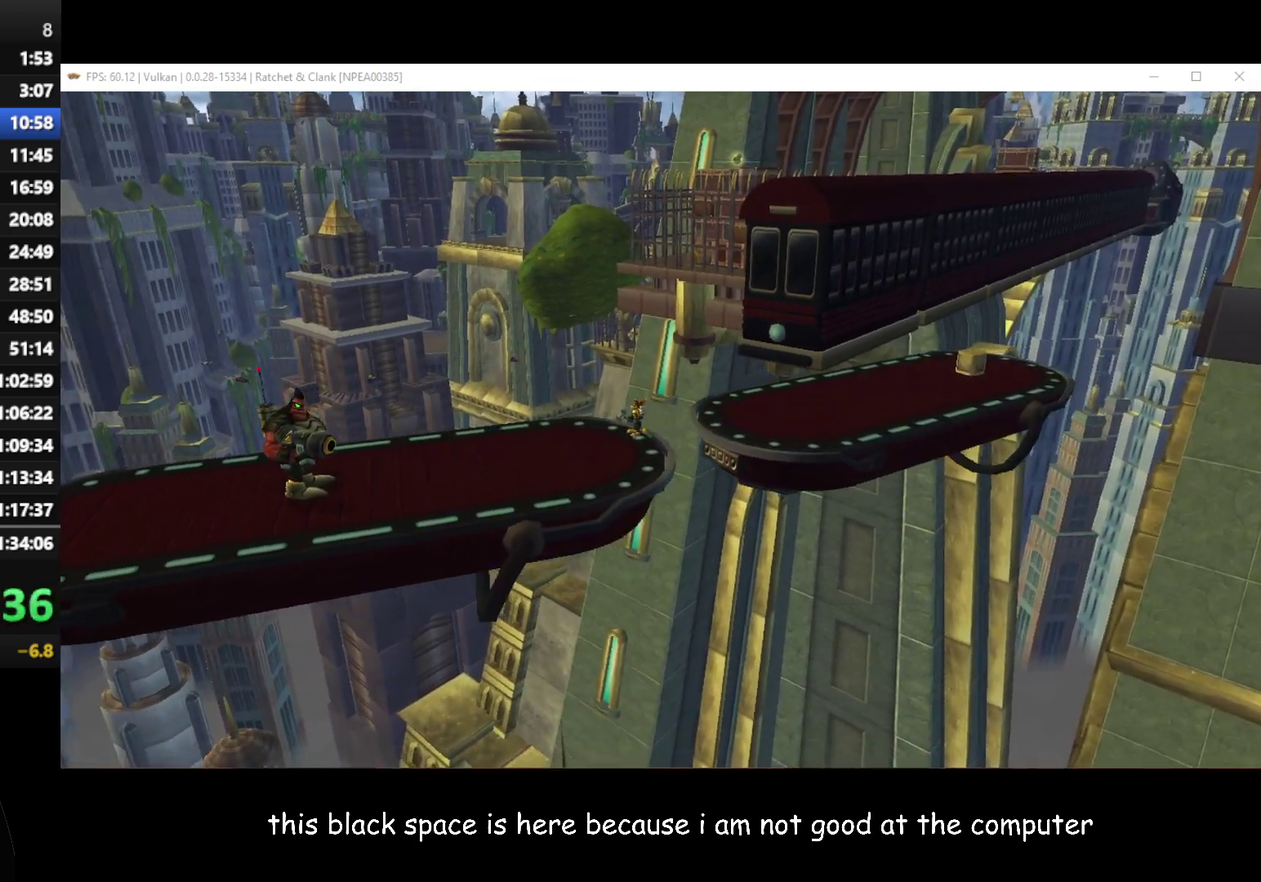
{"buttons": [], "left_stick": "up-right", "right_stick": "left", "events": [[400, "left_stick", "up-right"], [433, "right_stick", "left"]]}
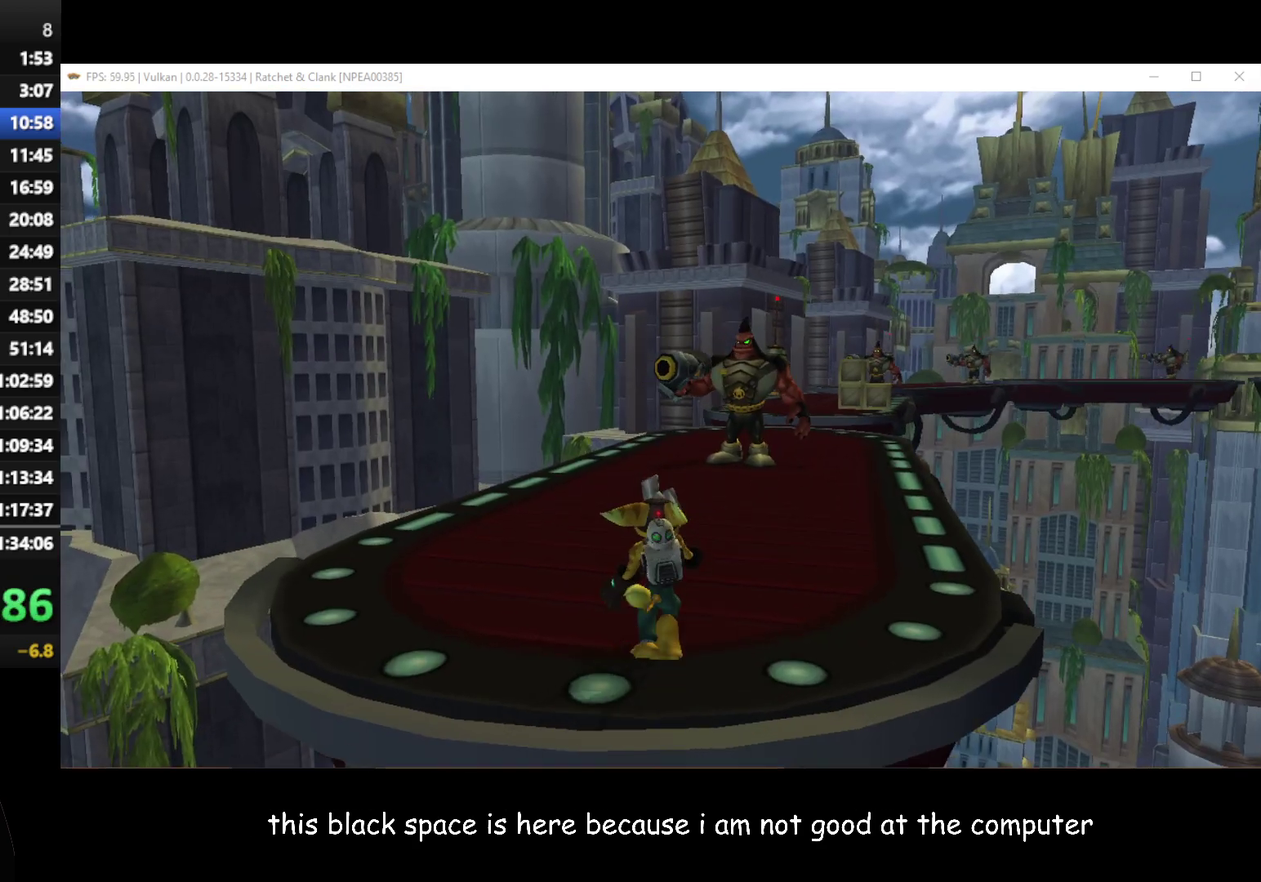
{"buttons": ["A"], "left_stick": "up-right", "right_stick": "center", "events": [[100, "right_stick", "center"], [500, "A", "down"]]}
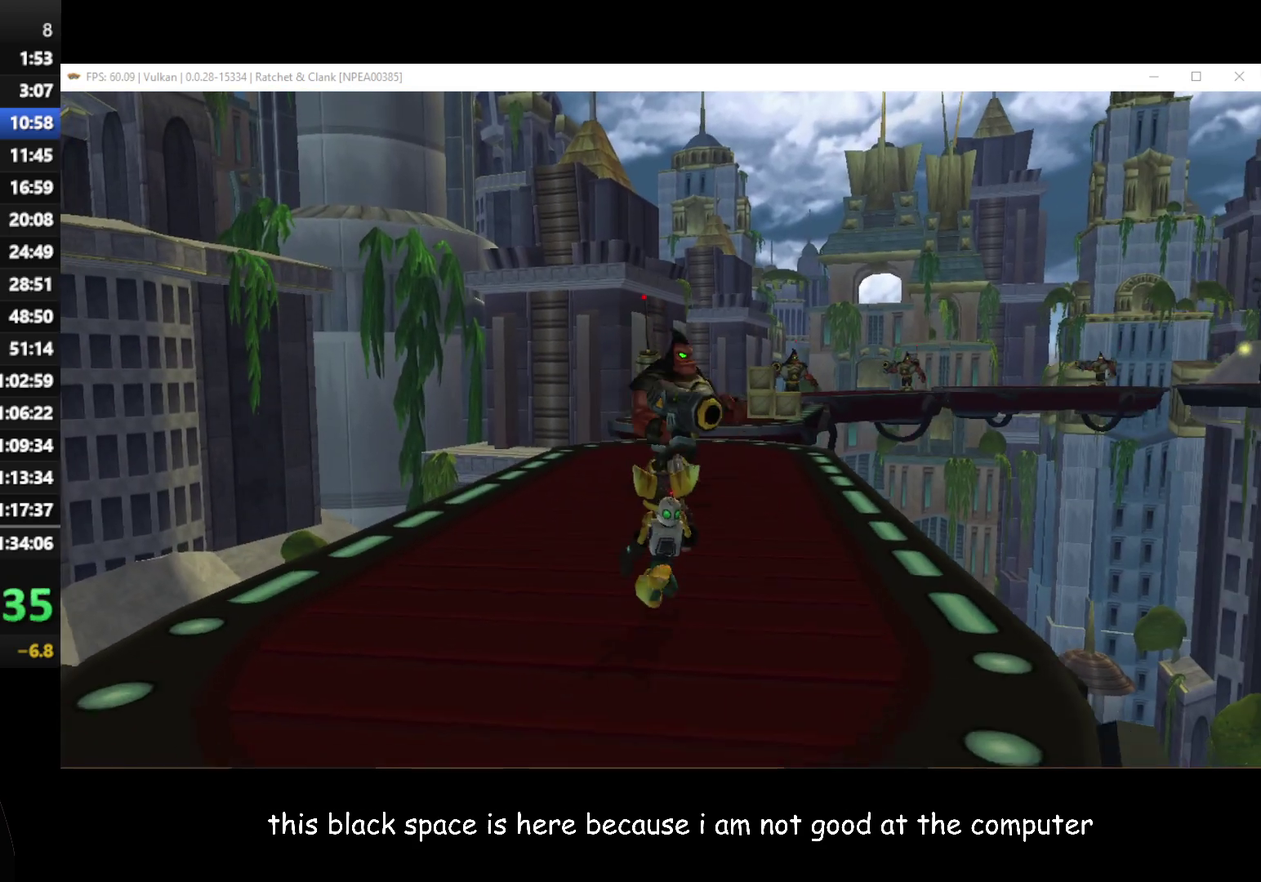
{"buttons": [], "left_stick": "up-right", "right_stick": "center", "events": [[17, "R1", "down"], [267, "R1", "up"], [317, "A", "up"]]}
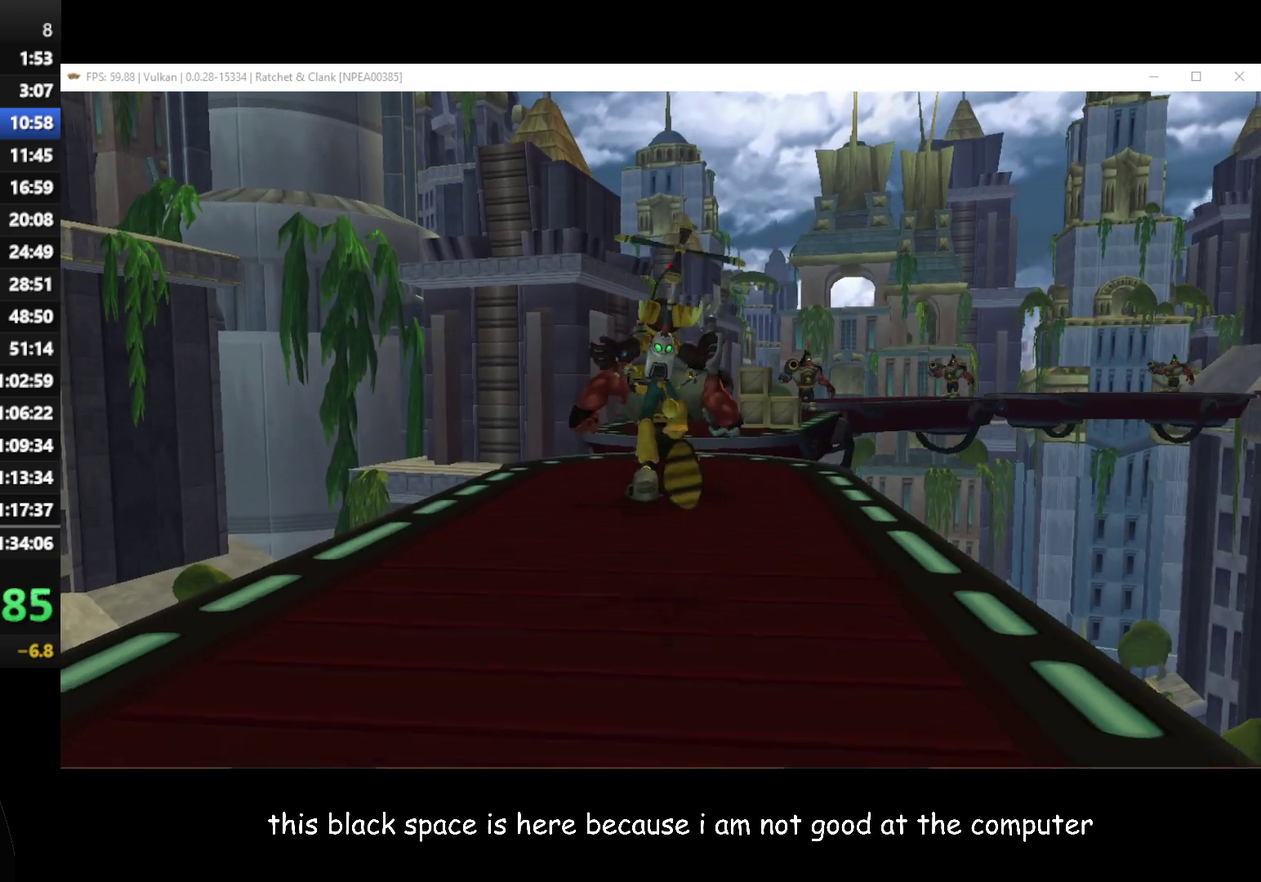
{"buttons": [], "left_stick": "up-right", "right_stick": "center", "events": [[67, "right_stick", "left"], [233, "right_stick", "center"]]}
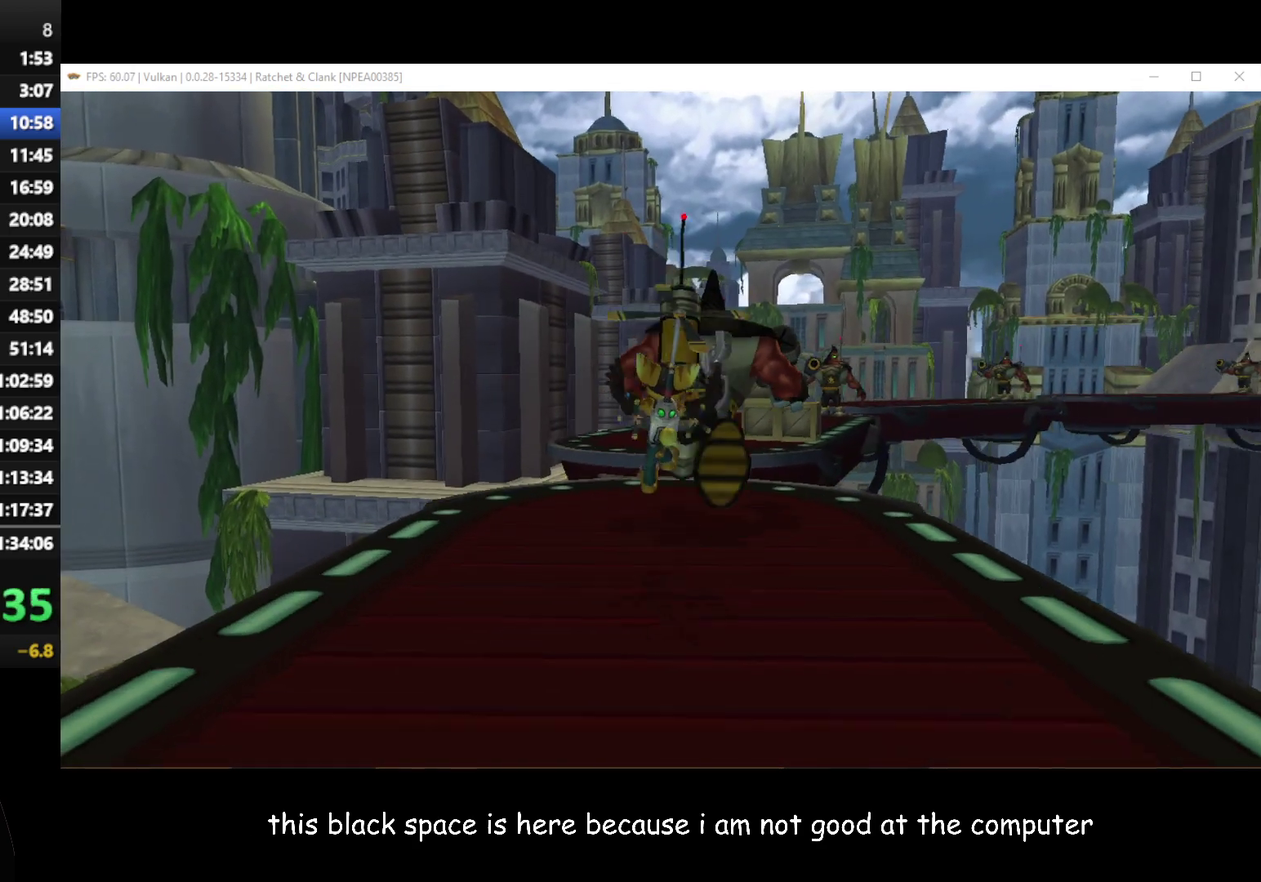
{"buttons": [], "left_stick": "up-right", "right_stick": "center", "events": []}
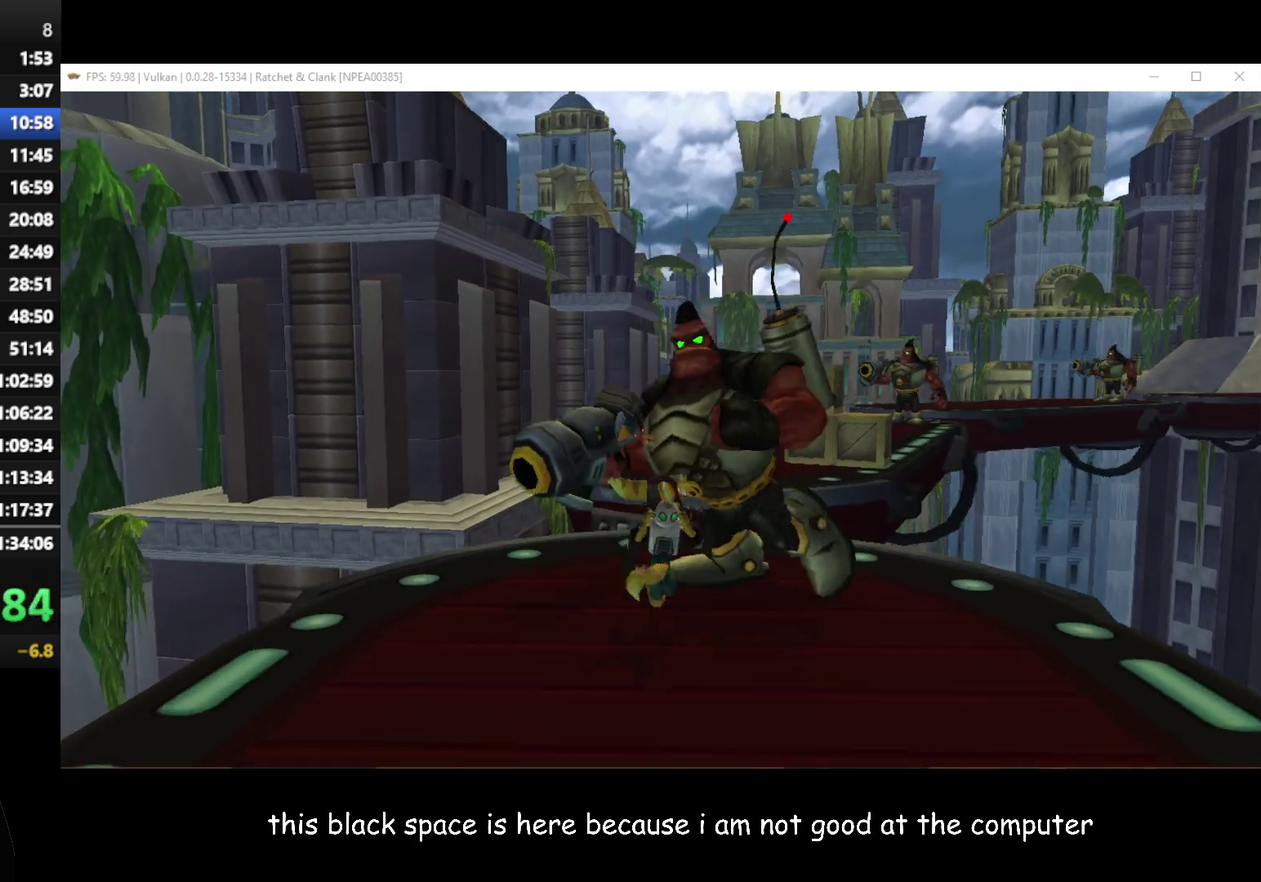
{"buttons": [], "left_stick": "up-right", "right_stick": "center", "events": [[150, "A", "down"], [167, "R1", "down"], [367, "R1", "up"], [433, "A", "up"]]}
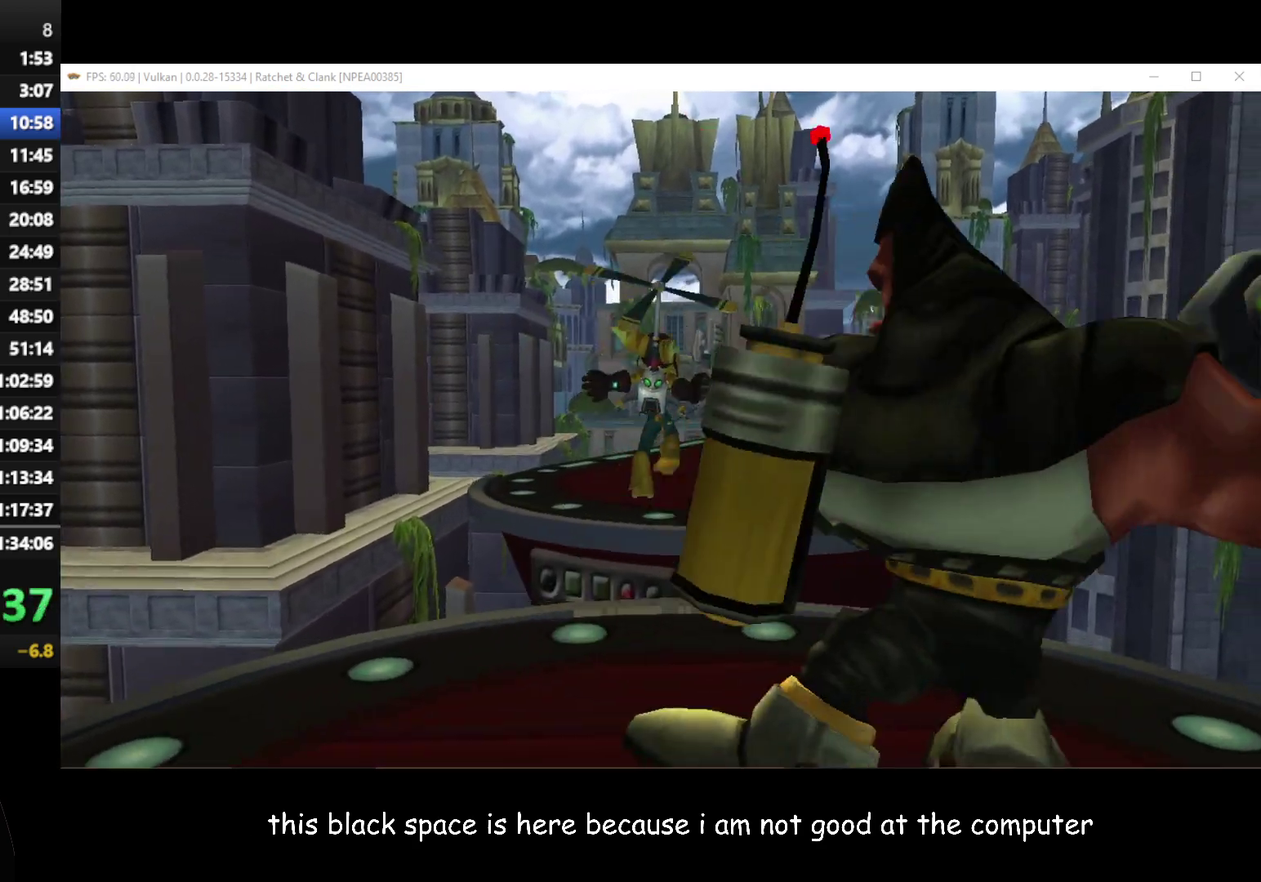
{"buttons": [], "left_stick": "right", "right_stick": "left", "events": [[117, "right_stick", "left"], [283, "right_stick", "center"], [467, "right_stick", "left"], [483, "left_stick", "right"]]}
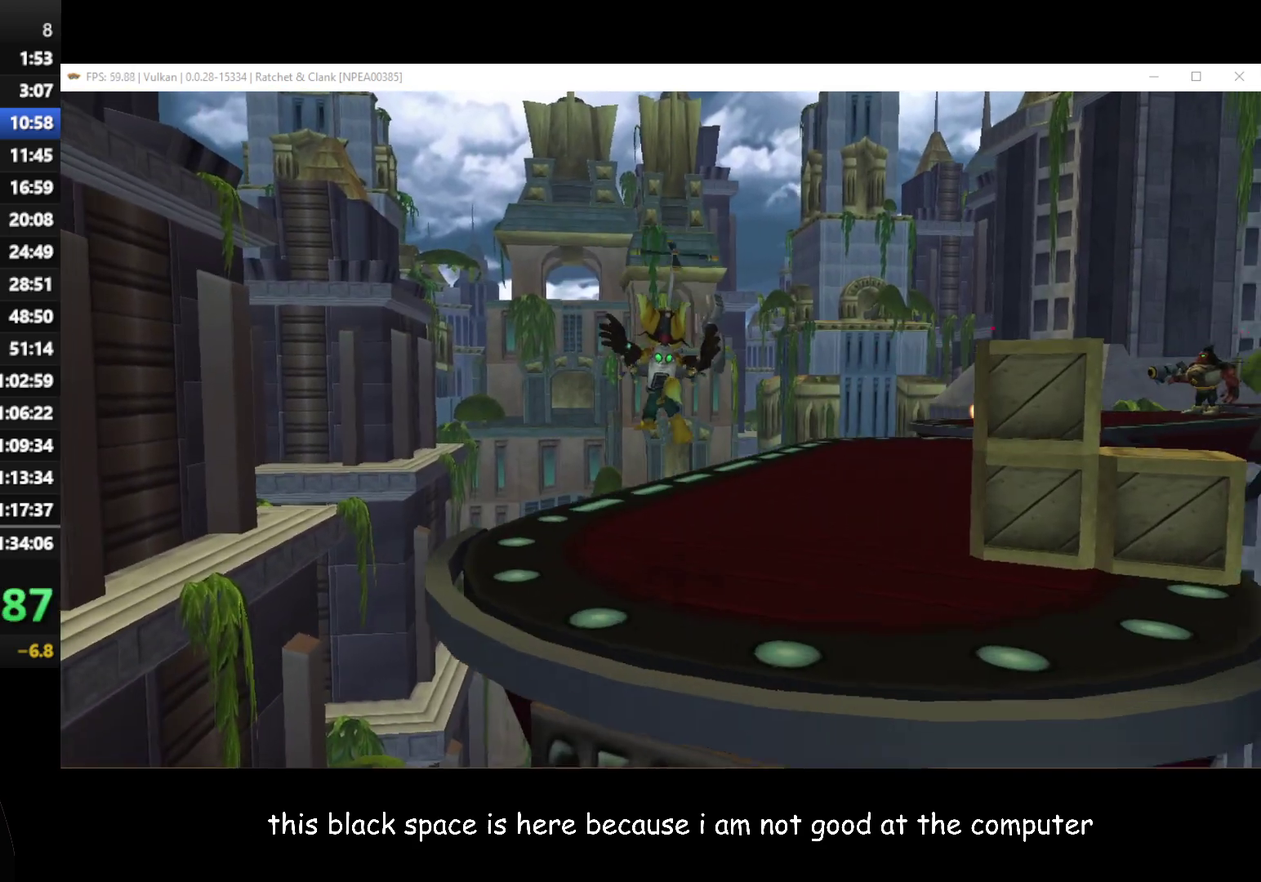
{"buttons": ["A"], "left_stick": "right", "right_stick": "left", "events": [[283, "A", "down"], [400, "A", "up"], [450, "A", "down"]]}
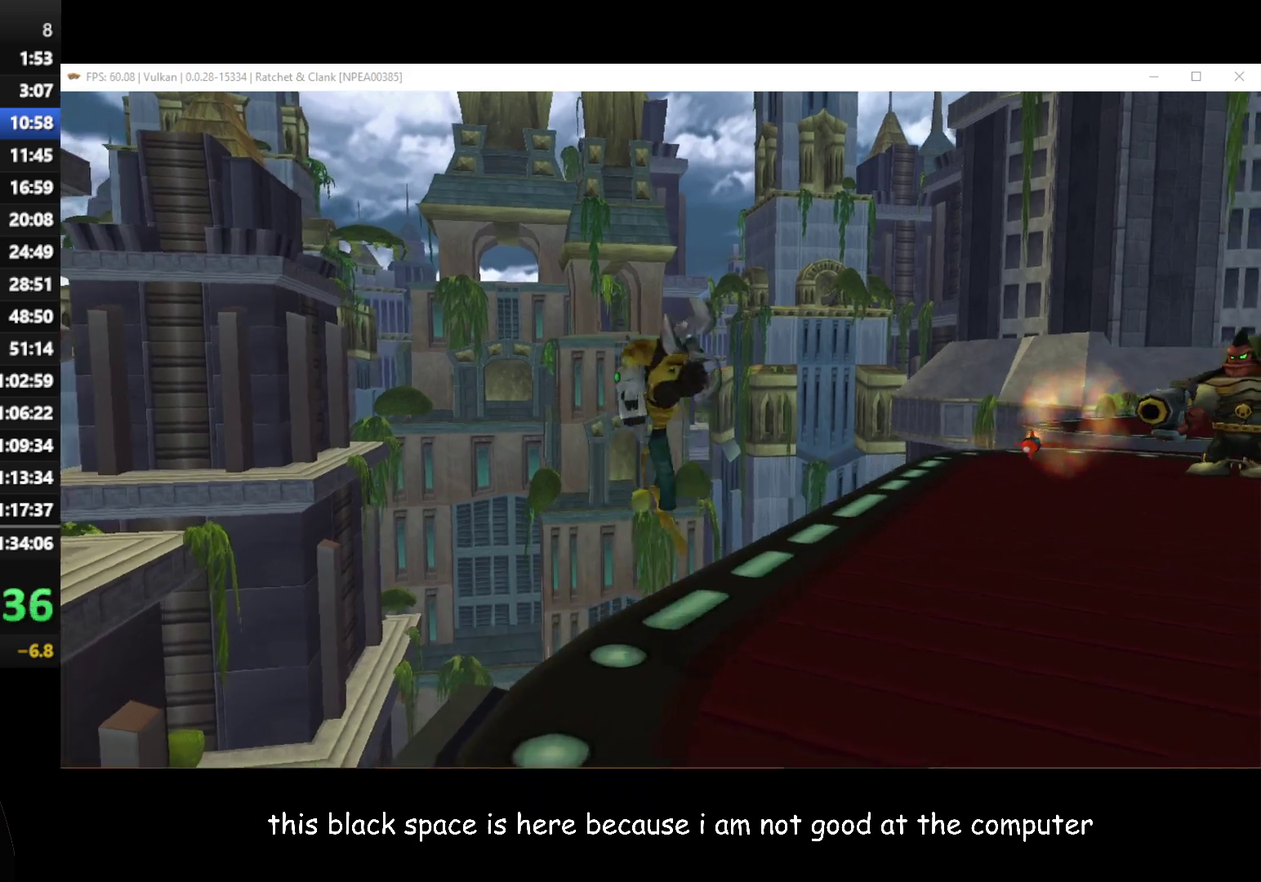
{"buttons": ["A"], "left_stick": "right", "right_stick": "left", "events": [[50, "A", "up"], [400, "A", "down"]]}
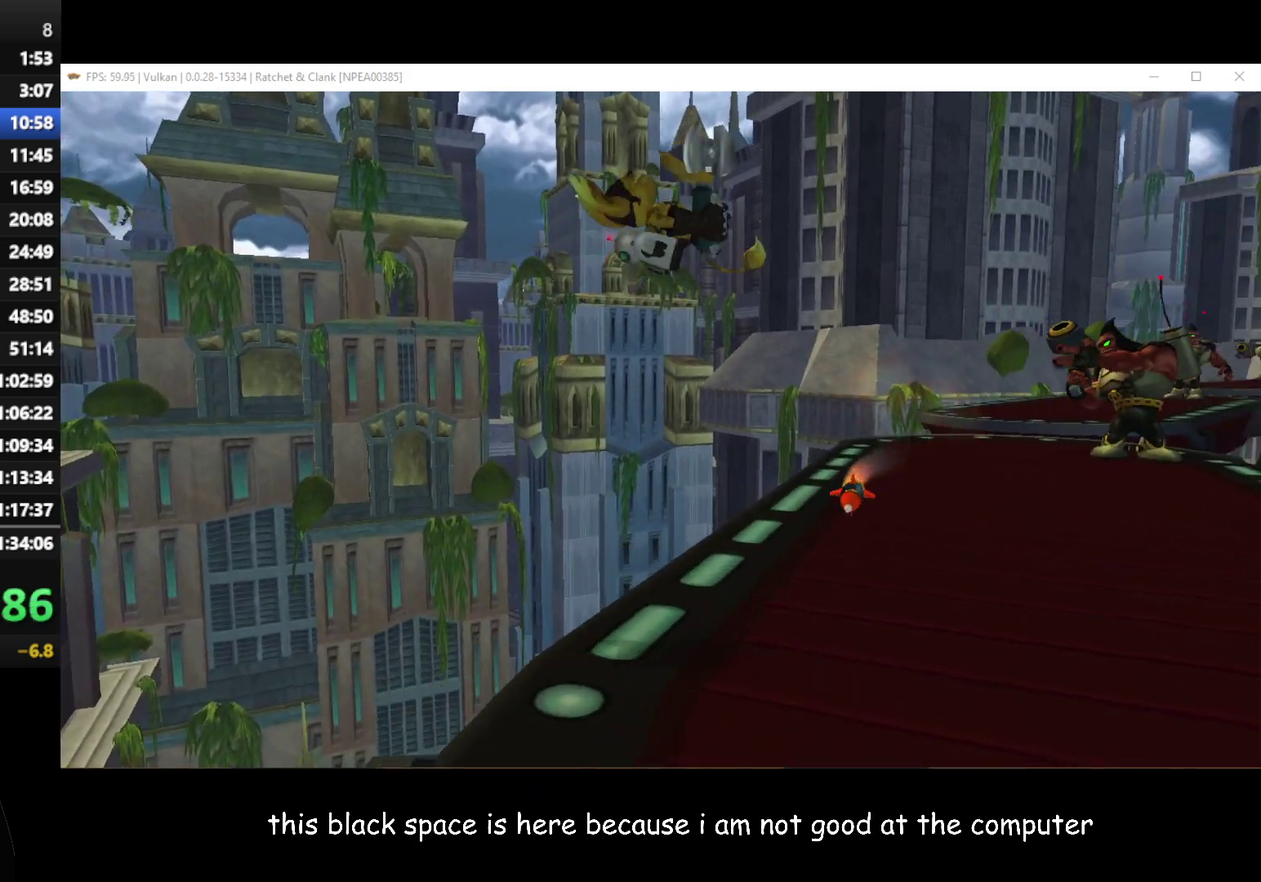
{"buttons": ["A"], "left_stick": "right", "right_stick": "down-left", "events": [[133, "right_stick", "down-left"]]}
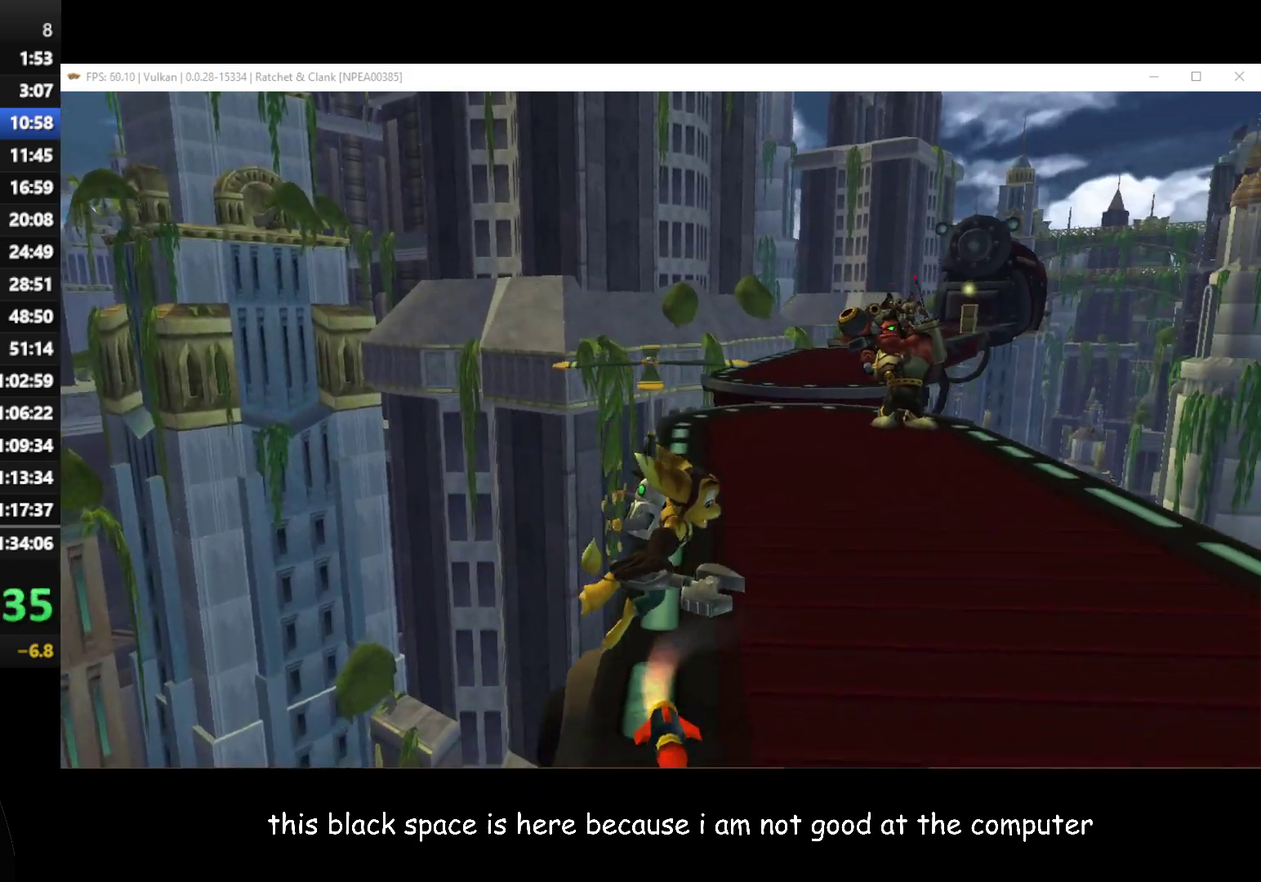
{"buttons": [], "left_stick": "up", "right_stick": "center", "events": [[50, "left_stick", "up-right"], [67, "A", "up"], [383, "right_stick", "center"], [433, "left_stick", "up"]]}
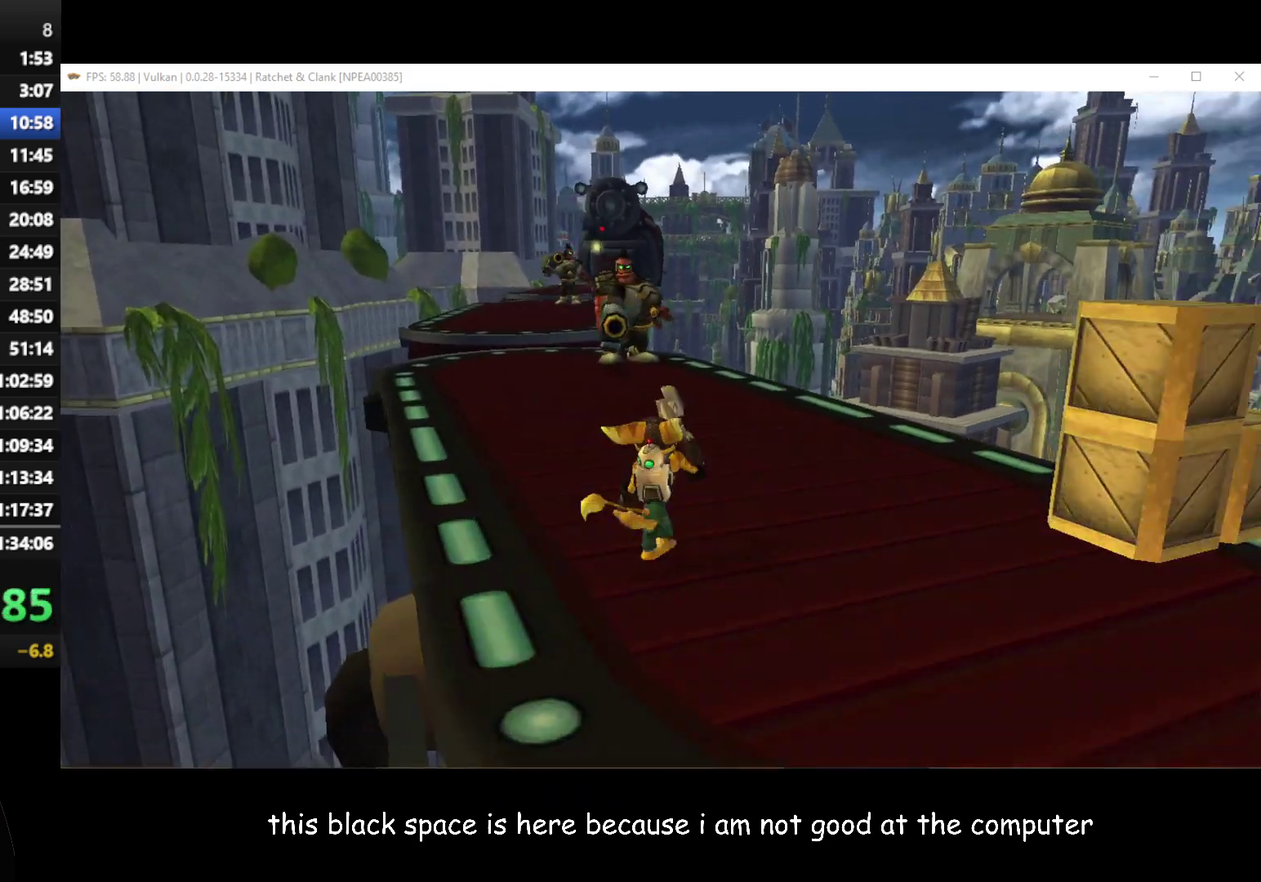
{"buttons": ["A", "R1"], "left_stick": "up-left", "right_stick": "center", "events": [[67, "left_stick", "up-left"], [400, "A", "down"], [400, "R1", "down"]]}
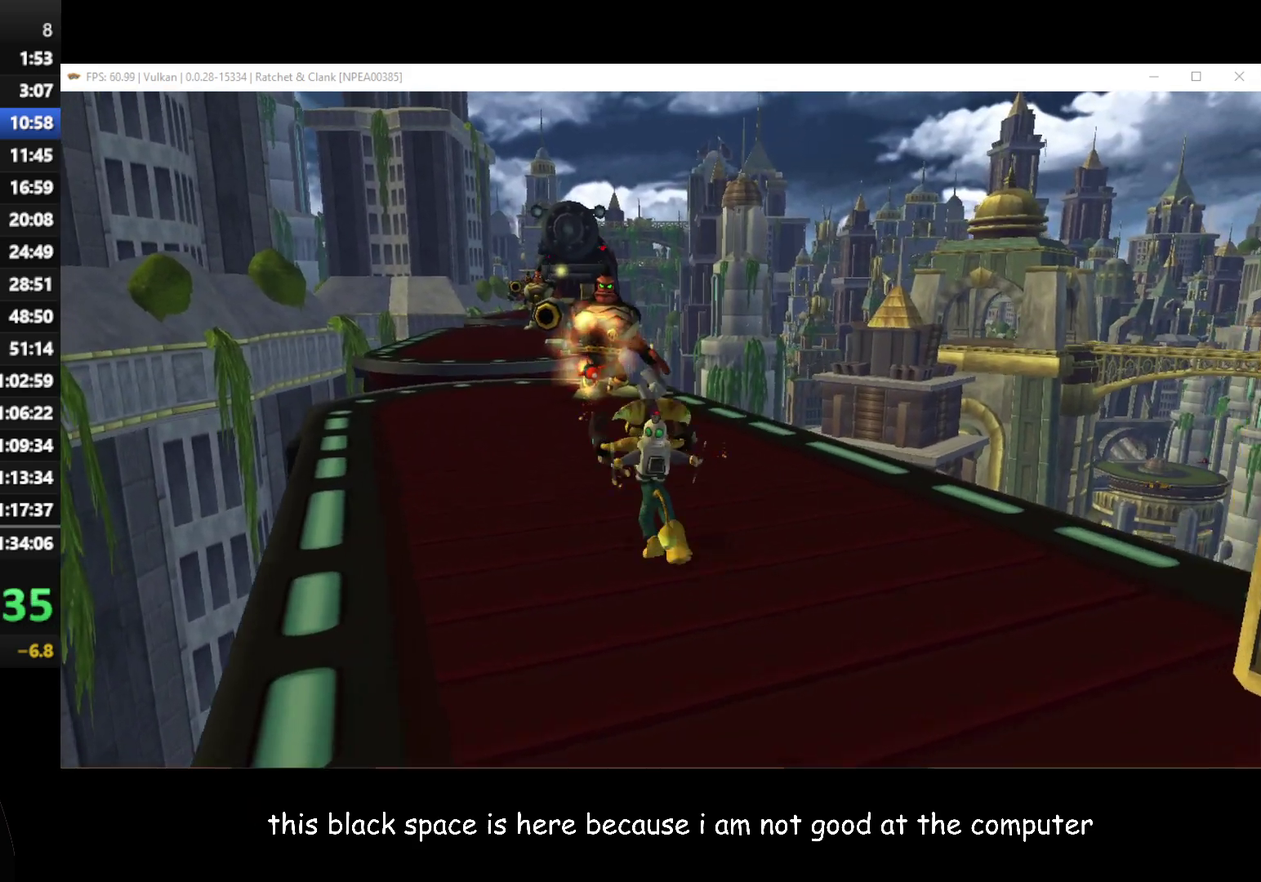
{"buttons": [], "left_stick": "up", "right_stick": "center", "events": [[17, "A", "up"], [33, "R1", "up"], [133, "left_stick", "up"]]}
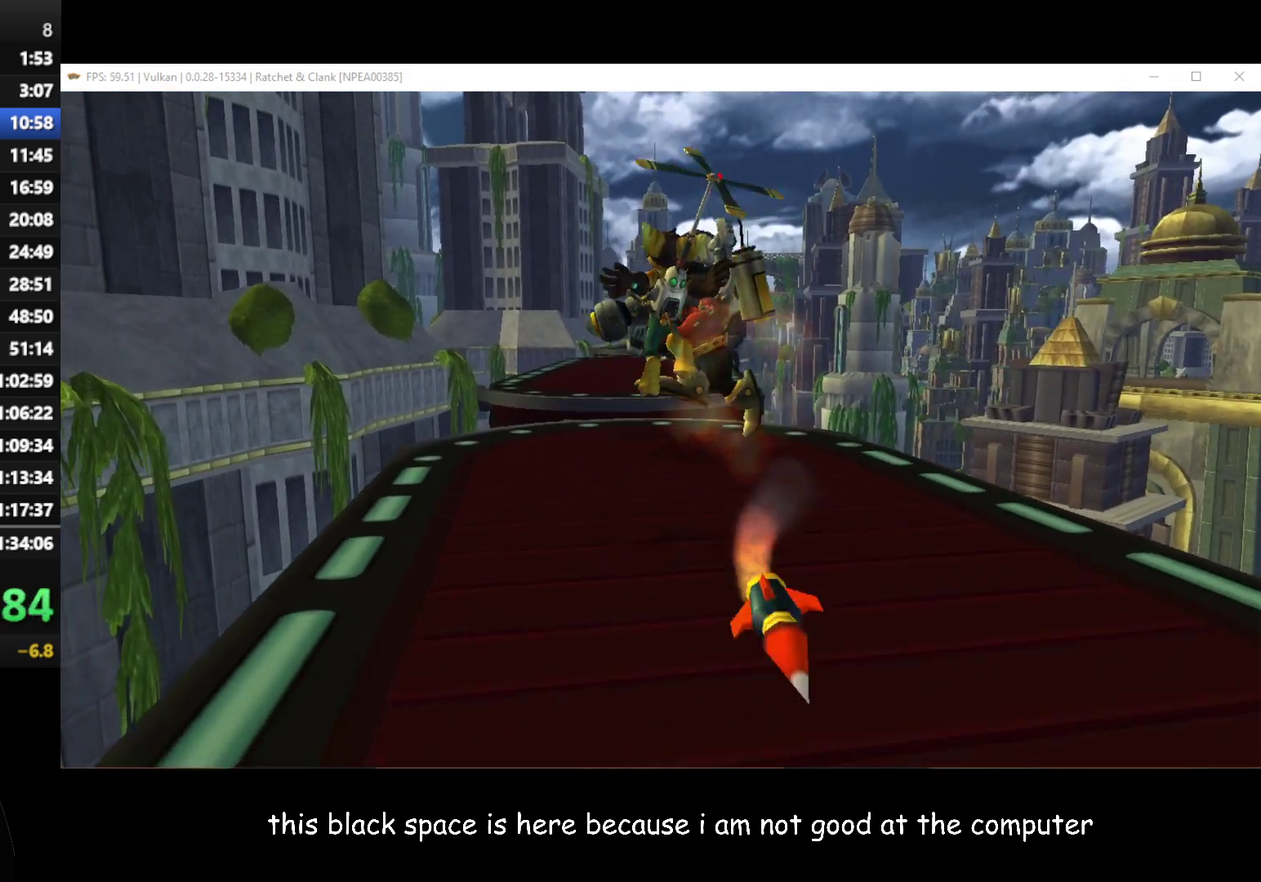
{"buttons": [], "left_stick": "up-right", "right_stick": "center", "events": [[200, "left_stick", "up-right"]]}
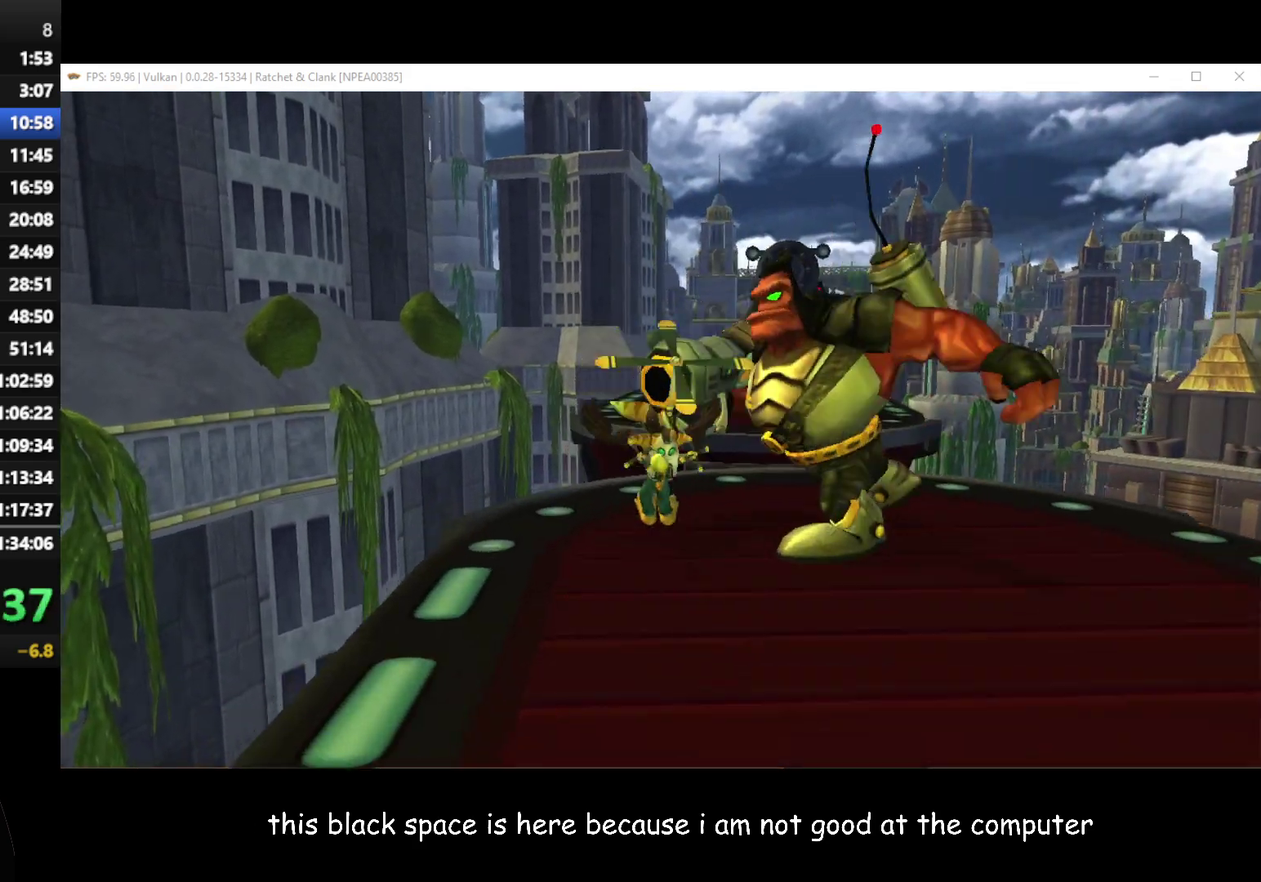
{"buttons": [], "left_stick": "up", "right_stick": "center", "events": [[167, "A", "down"], [400, "A", "up"], [400, "left_stick", "up"]]}
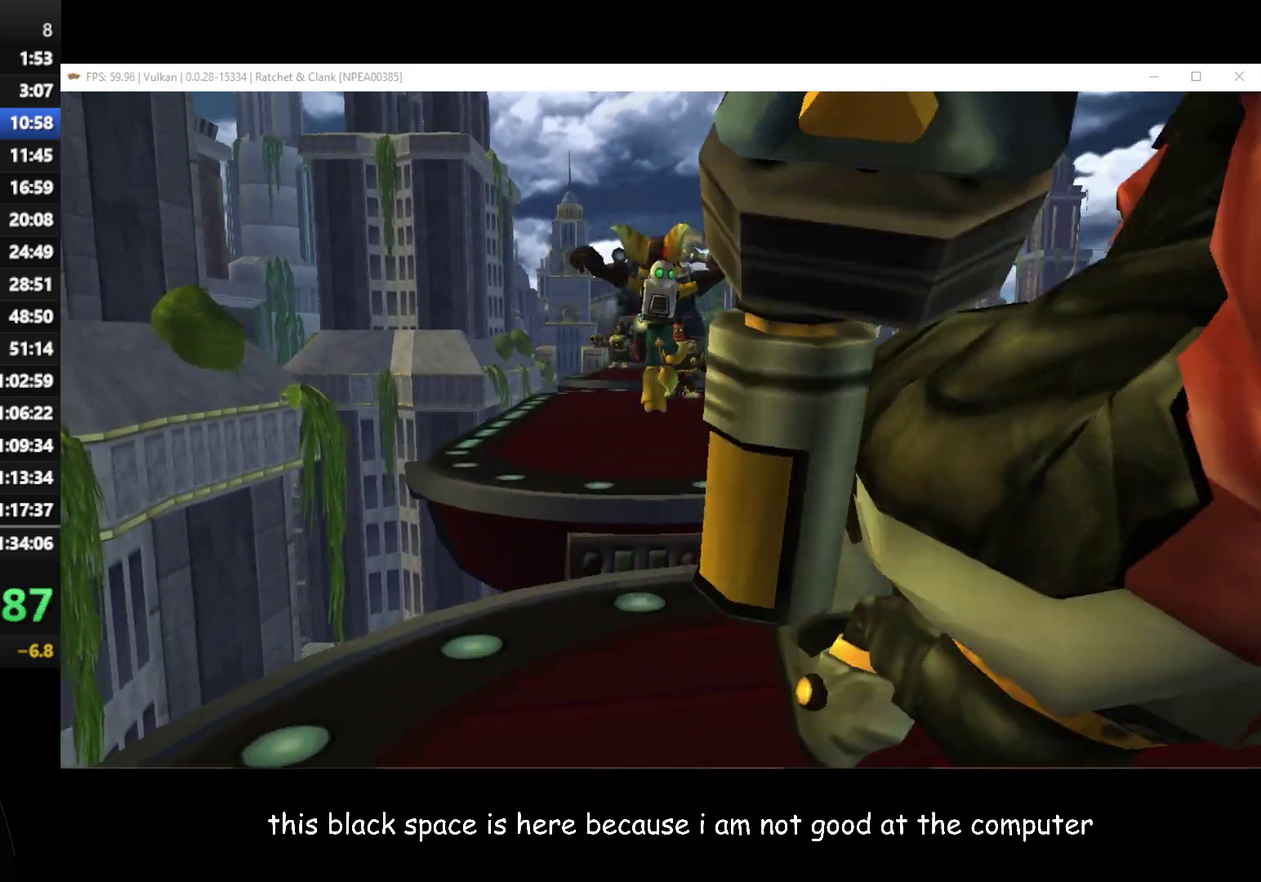
{"buttons": ["A"], "left_stick": "up", "right_stick": "center", "events": [[17, "A", "down"], [183, "A", "up"], [400, "A", "down"]]}
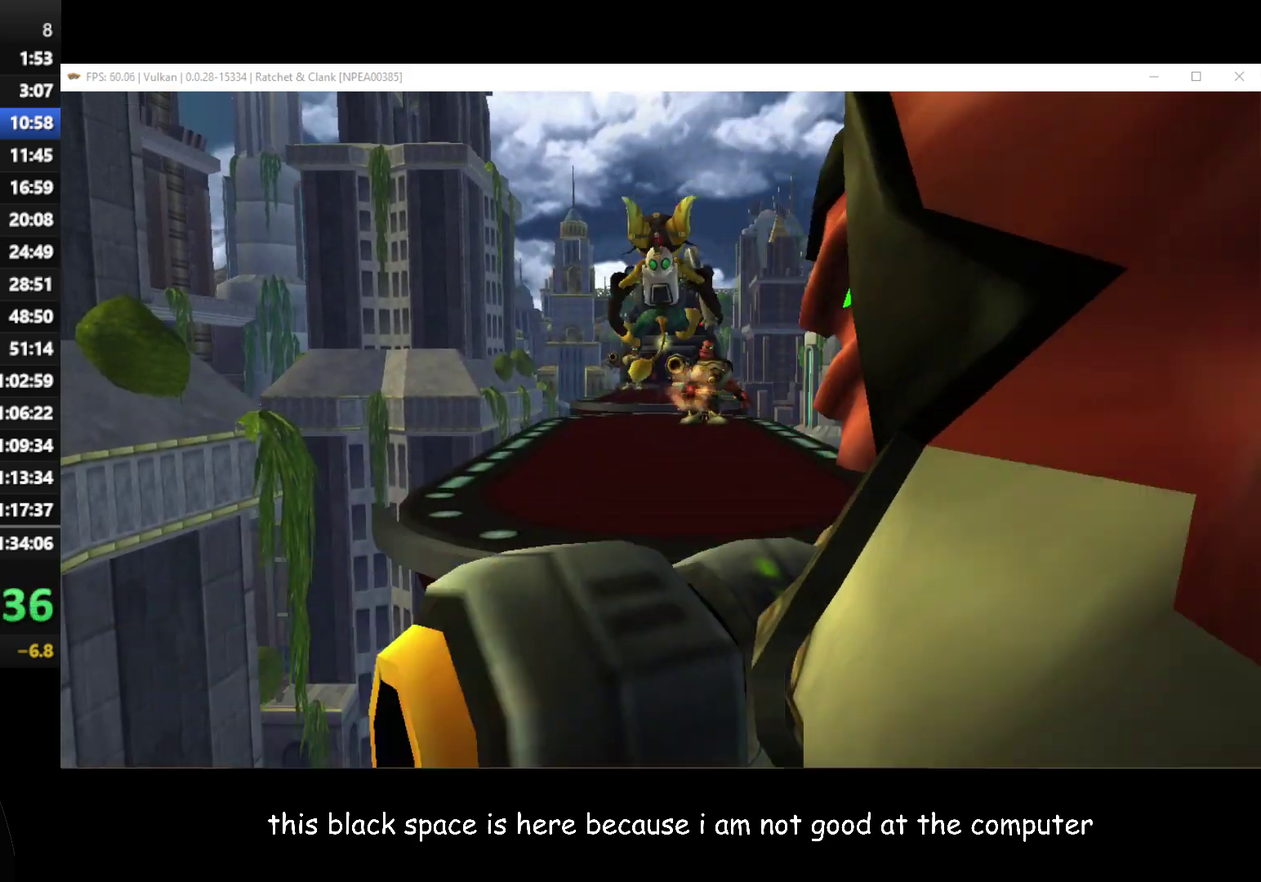
{"buttons": [], "left_stick": "up", "right_stick": "center", "events": [[450, "A", "up"]]}
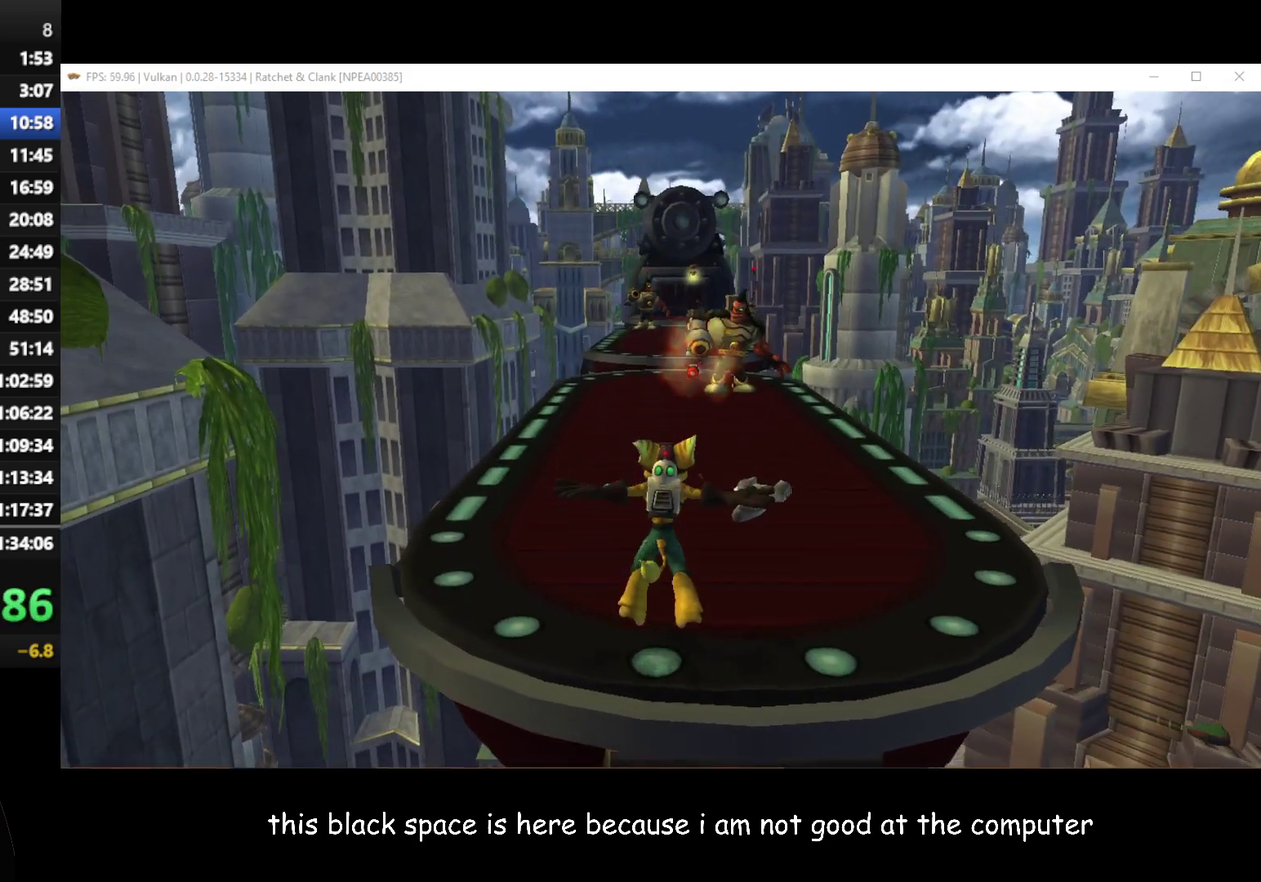
{"buttons": [], "left_stick": "up", "right_stick": "center", "events": [[283, "A", "down"], [300, "R1", "down"], [467, "R1", "up"], [500, "A", "up"]]}
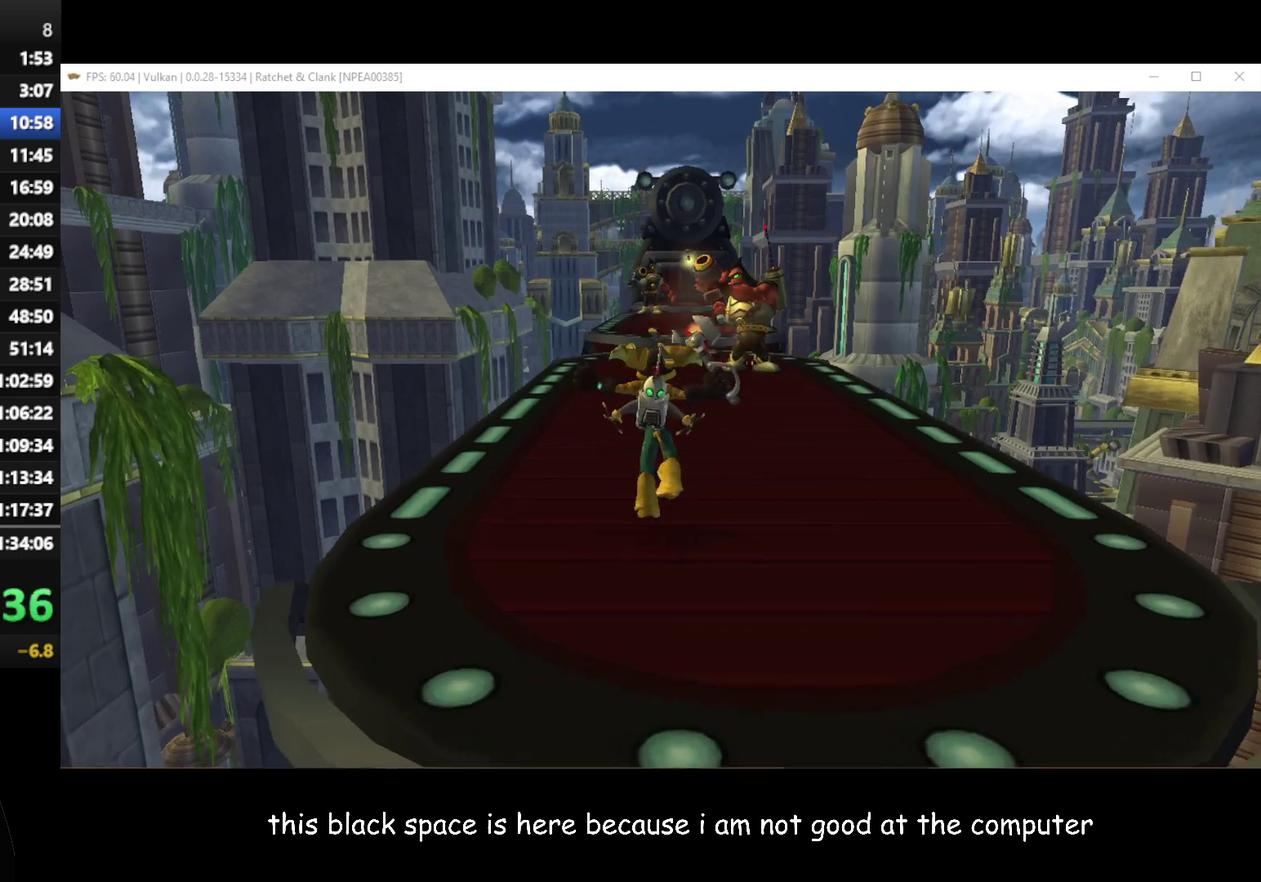
{"buttons": [], "left_stick": "up-right", "right_stick": "center", "events": [[33, "left_stick", "up-right"]]}
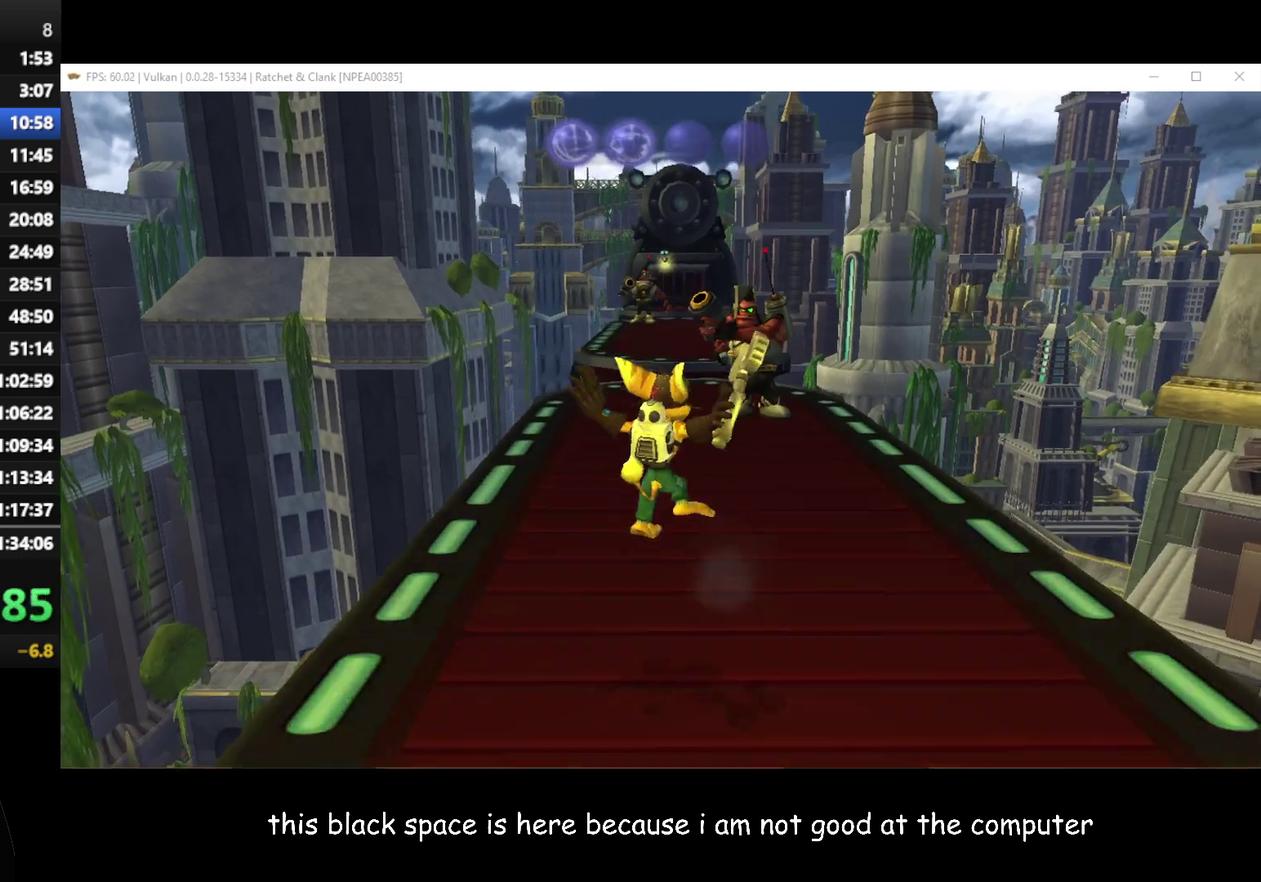
{"buttons": ["A", "R1"], "left_stick": "up", "right_stick": "center", "events": [[200, "left_stick", "up"], [433, "A", "down"], [450, "R1", "down"]]}
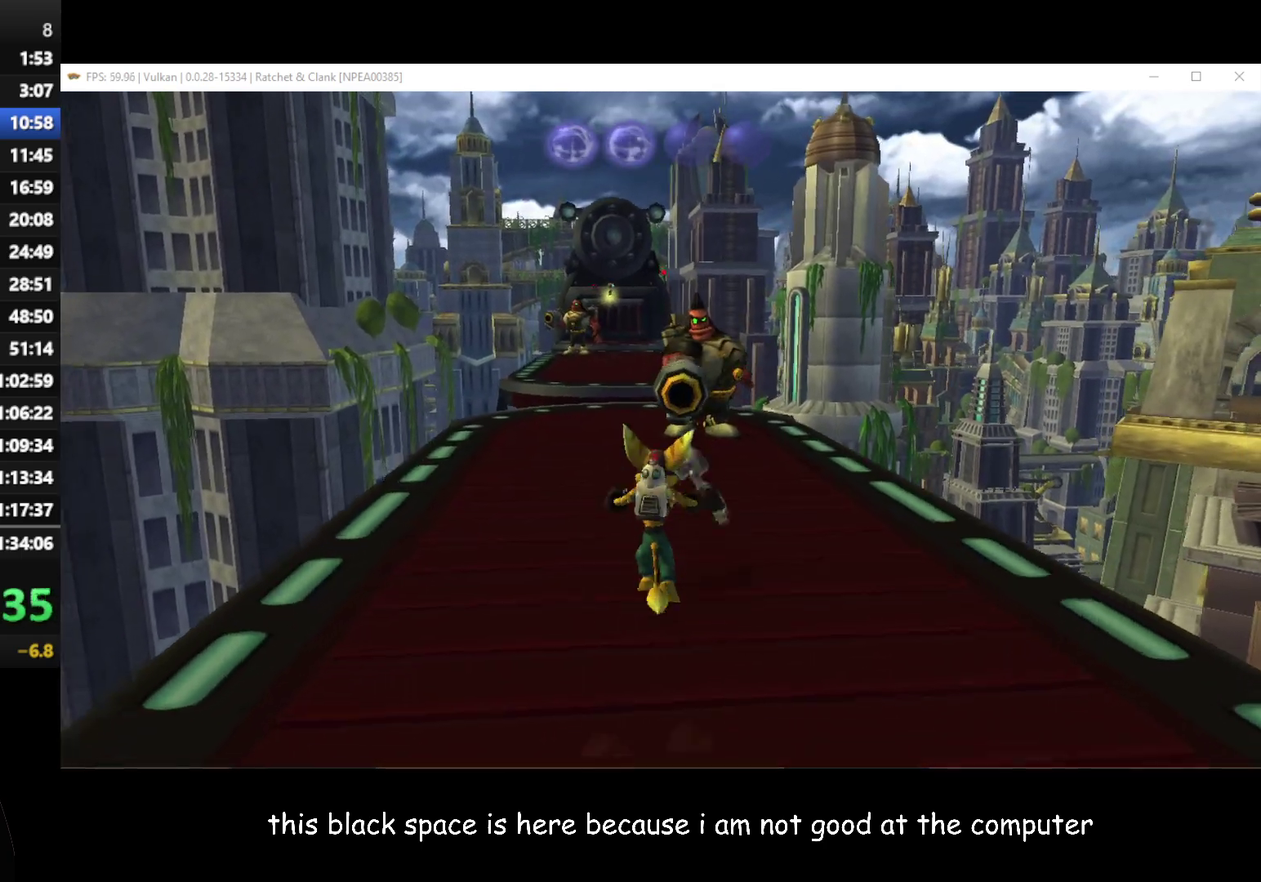
{"buttons": [], "left_stick": "up-left", "right_stick": "center", "events": [[67, "left_stick", "up-left"], [150, "R1", "up"], [167, "A", "up"]]}
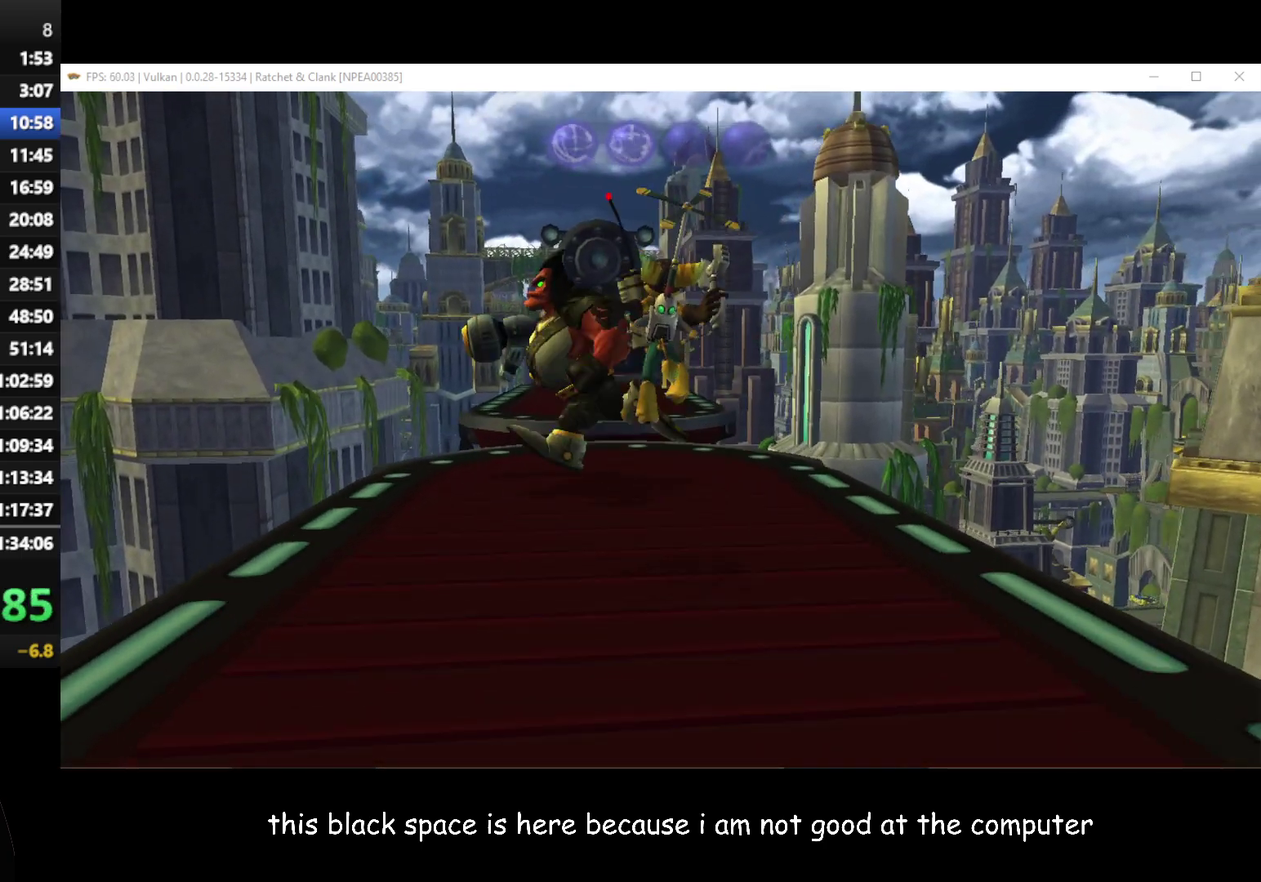
{"buttons": [], "left_stick": "up-left", "right_stick": "center", "events": [[267, "left_stick", "up"], [500, "left_stick", "up-left"]]}
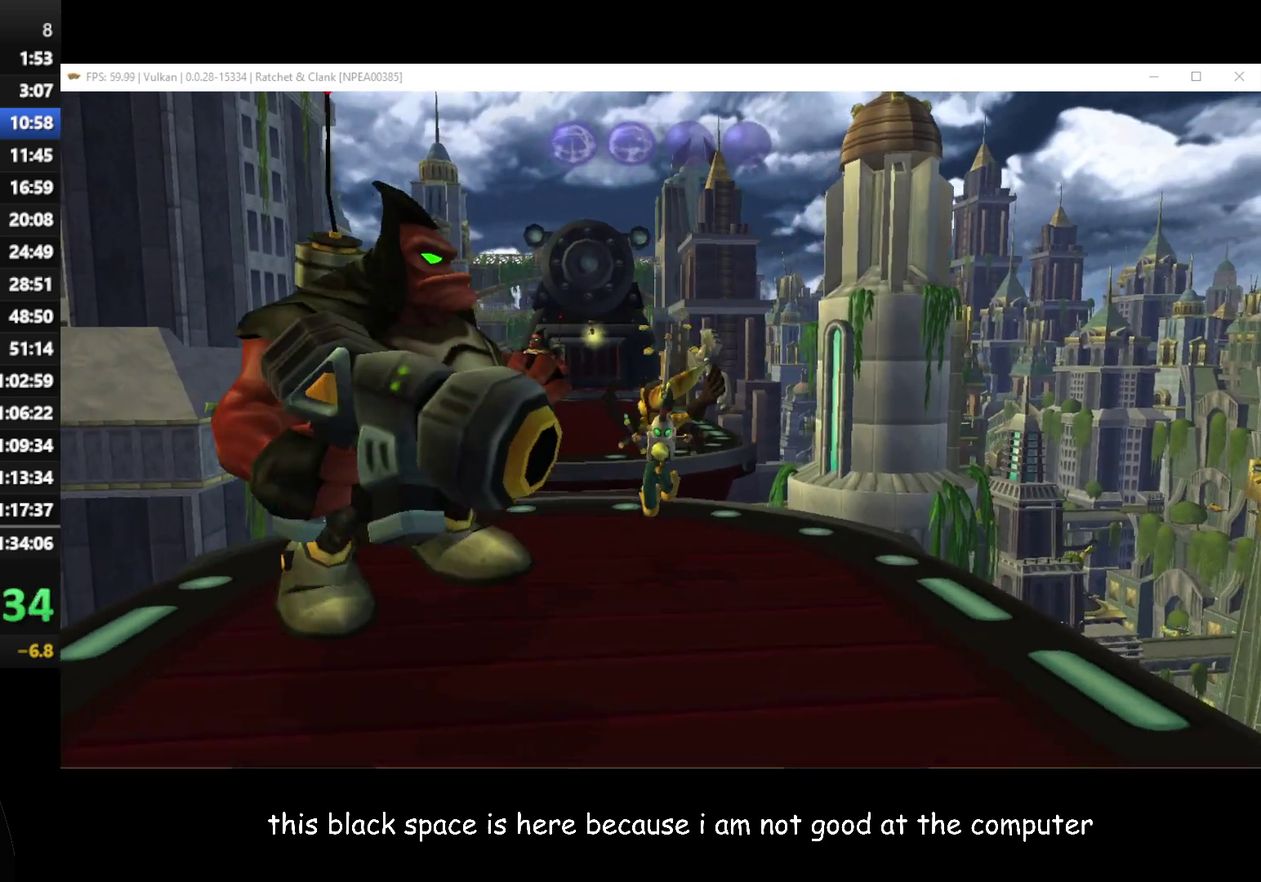
{"buttons": [], "left_stick": "up", "right_stick": "center", "events": [[150, "A", "down"], [150, "R1", "down"], [300, "A", "up"], [317, "R1", "up"], [467, "left_stick", "up"]]}